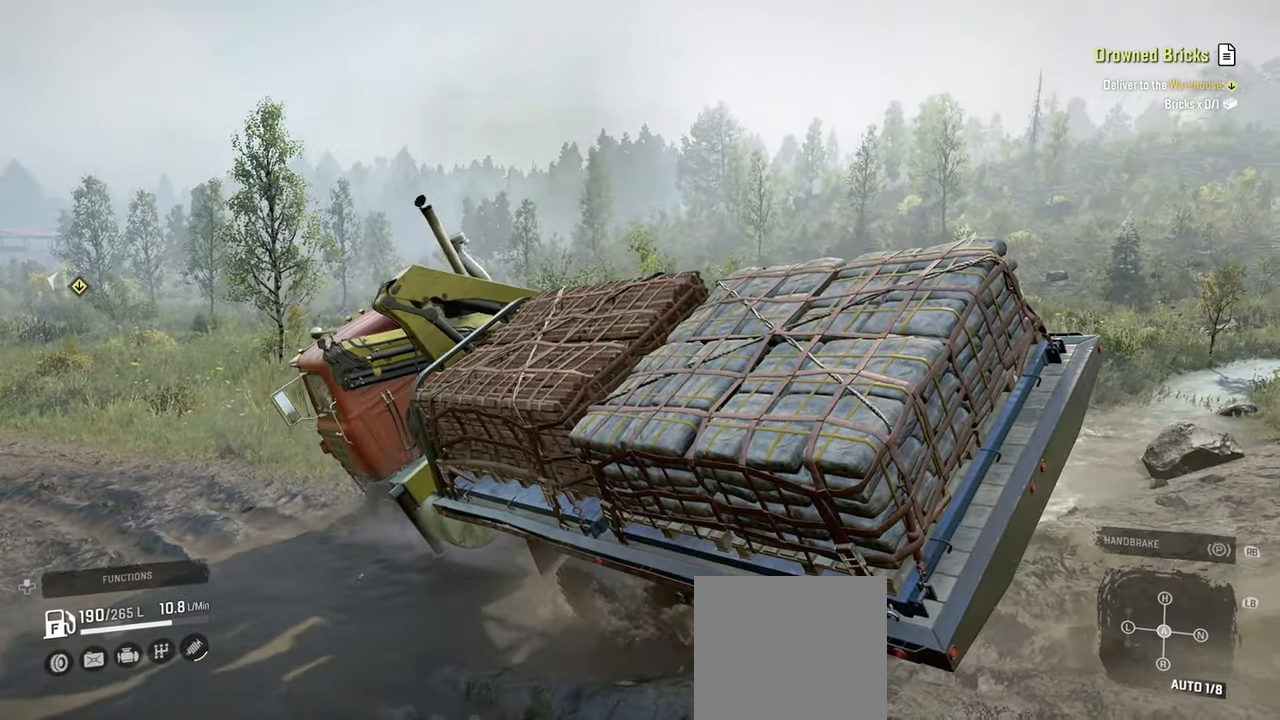
Gameplay with a controller (Xbox layout); each line is a JSON object with the inputs held at the frame after it. "events" lists button and stick changes between this image and that frame as [ms after this image, input, new state], when the widget could be followed in between.
{"buttons": ["R2"], "left_stick": "up-right", "right_stick": "left", "events": [[184, "left_stick", "up-right"], [250, "right_stick", "up-left"], [350, "right_stick", "left"]]}
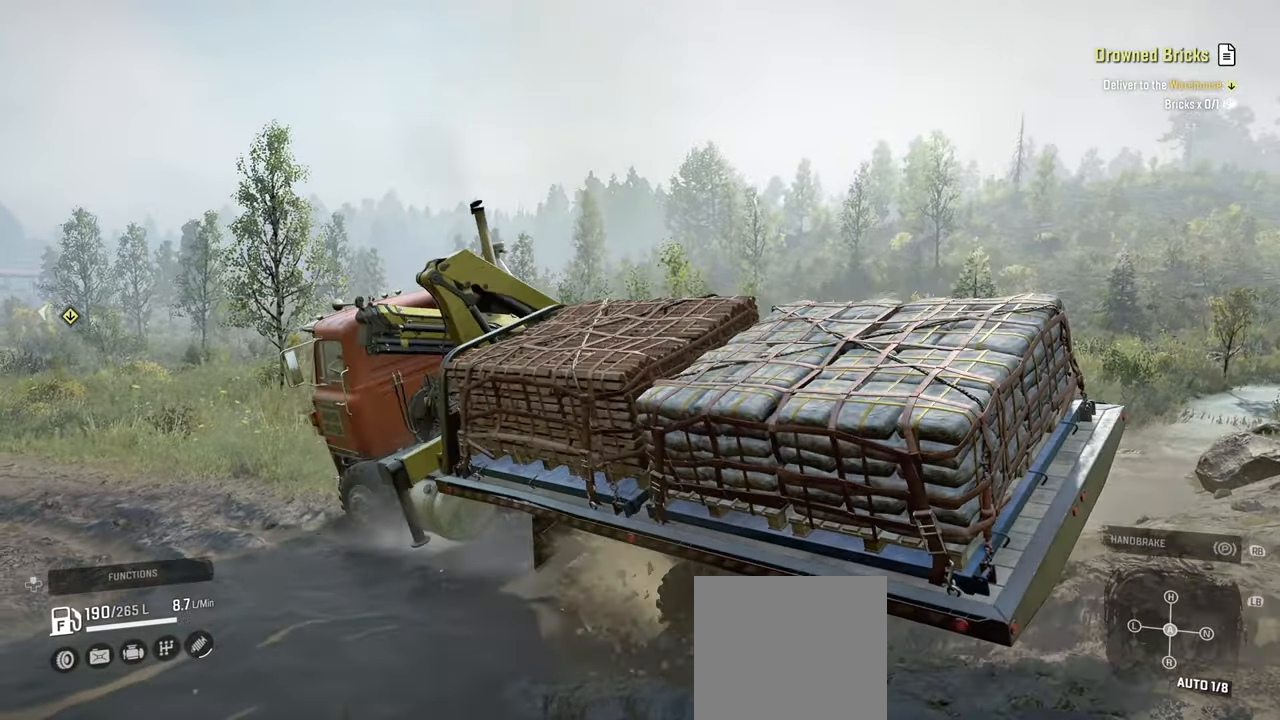
{"buttons": ["R2"], "left_stick": "up-left", "right_stick": "up-left", "events": [[100, "right_stick", "down-left"], [250, "right_stick", "center"], [317, "left_stick", "up"], [450, "left_stick", "up-left"], [450, "right_stick", "up-left"]]}
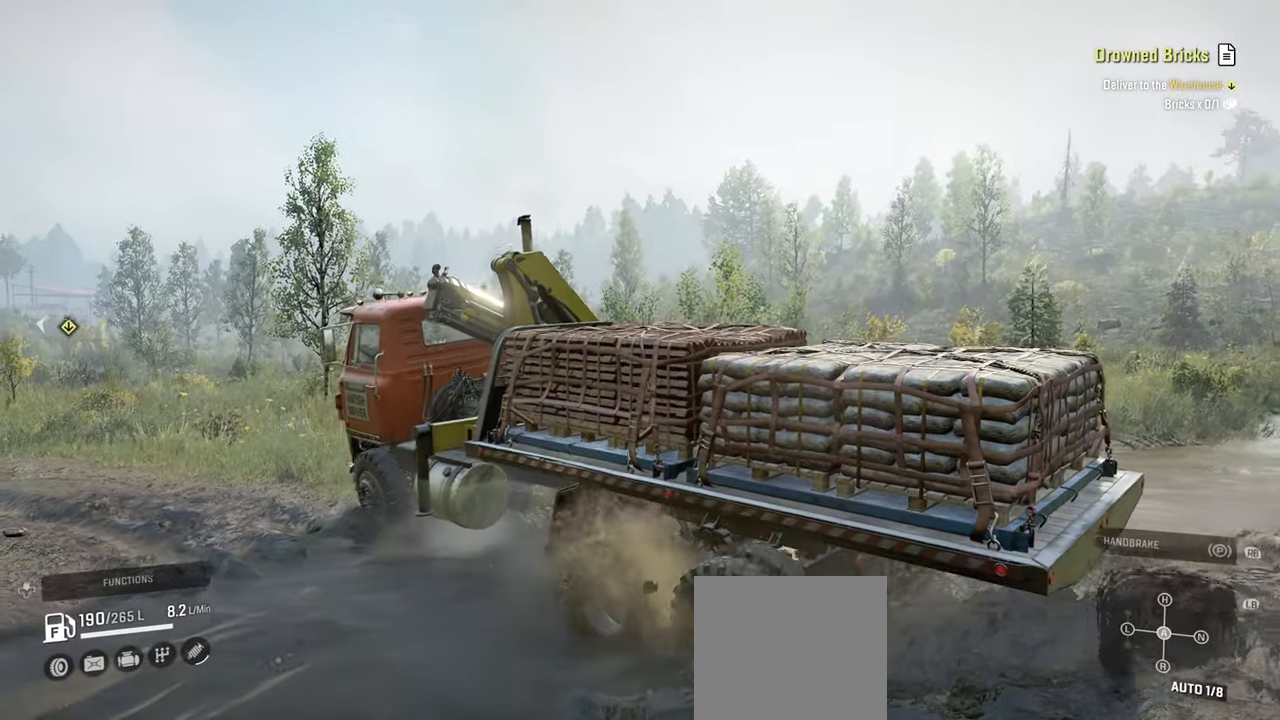
{"buttons": ["R2"], "left_stick": "up-left", "right_stick": "up-left", "events": [[200, "right_stick", "center"], [350, "left_stick", "up-right"], [417, "right_stick", "up-left"], [500, "left_stick", "up-left"]]}
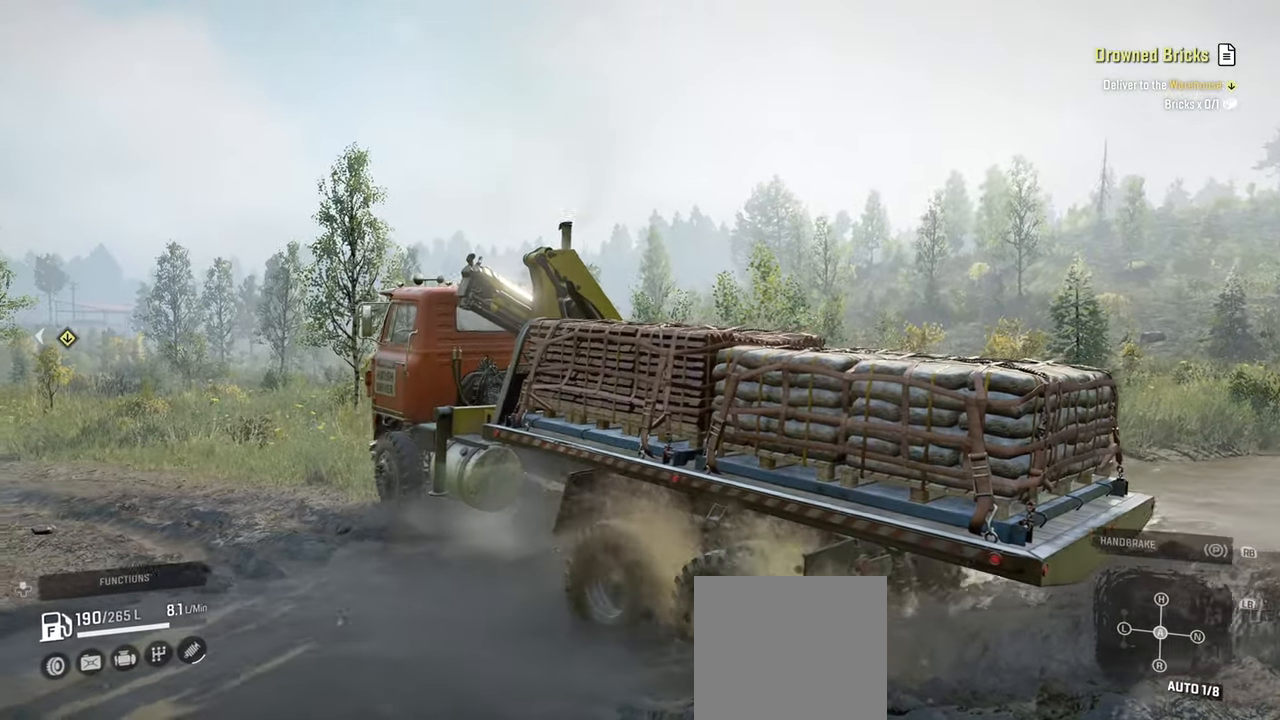
{"buttons": ["R2"], "left_stick": "up-right", "right_stick": "center", "events": [[84, "right_stick", "center"], [400, "right_stick", "down-left"], [417, "left_stick", "up-right"], [500, "right_stick", "center"]]}
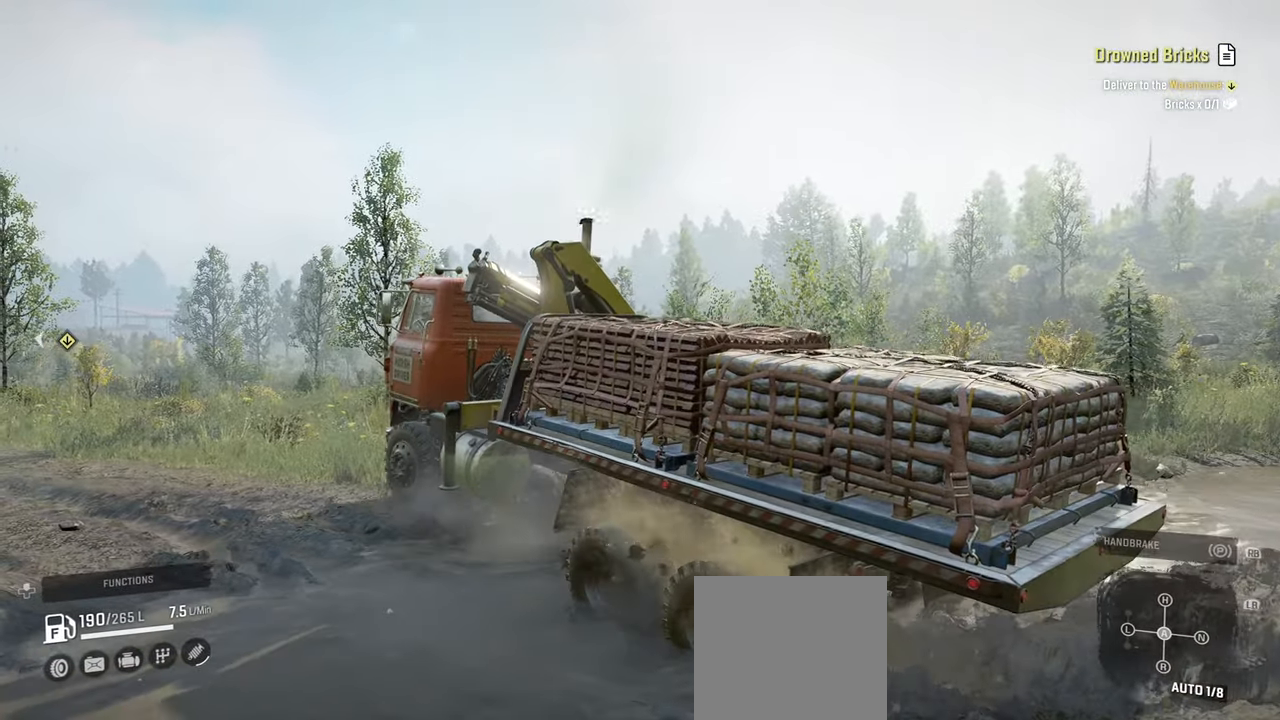
{"buttons": ["R2"], "left_stick": "up-right", "right_stick": "center", "events": [[300, "right_stick", "left"], [400, "right_stick", "center"]]}
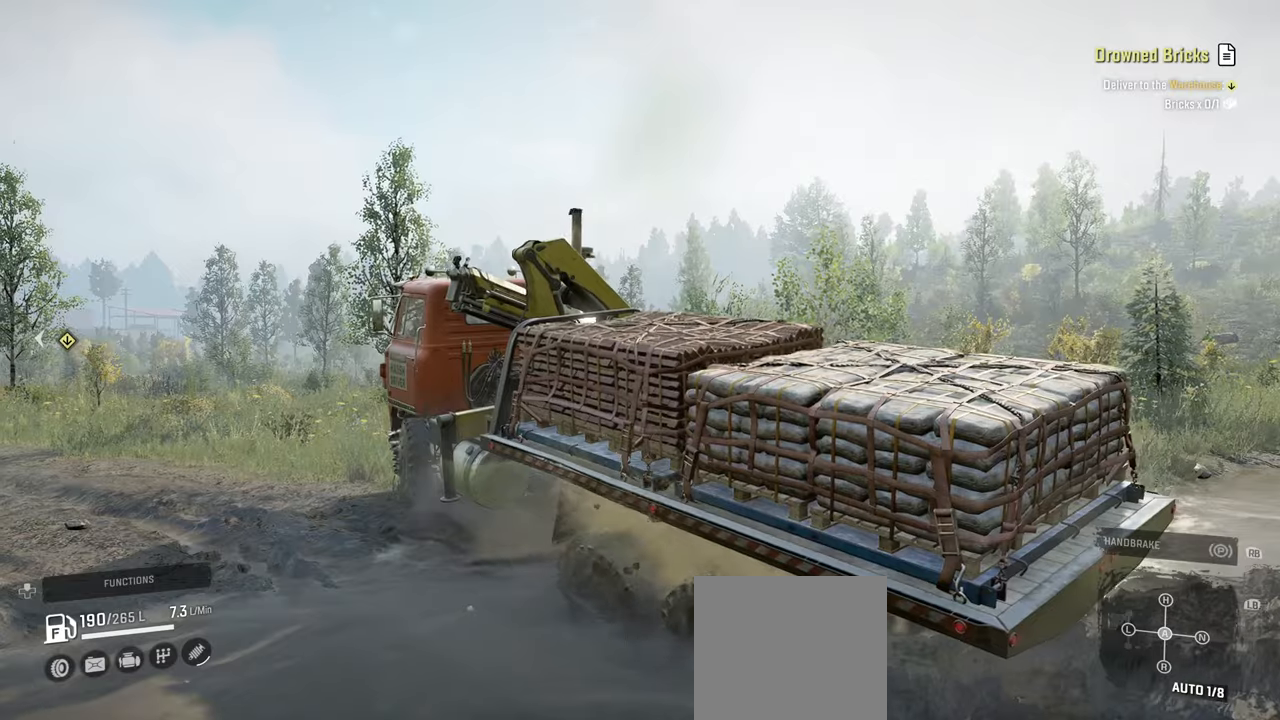
{"buttons": ["R2"], "left_stick": "up-left", "right_stick": "up-right", "events": [[67, "left_stick", "up"], [184, "left_stick", "up-left"], [350, "right_stick", "up-right"]]}
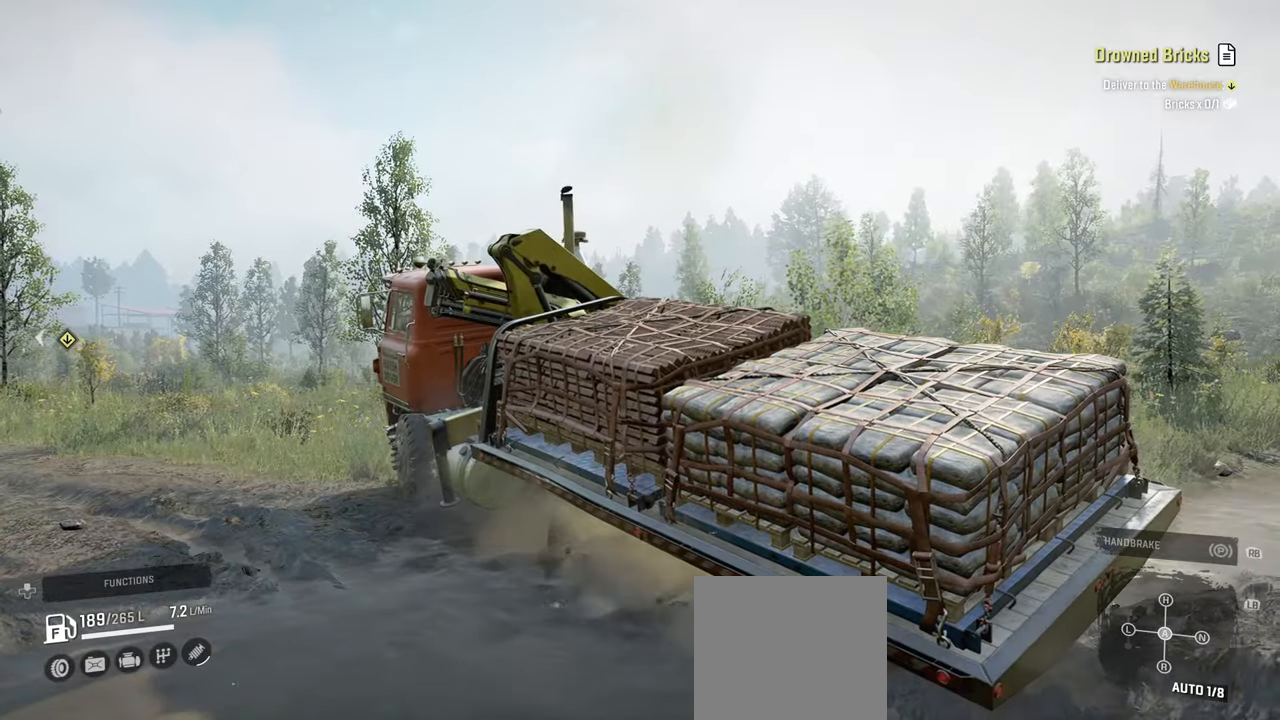
{"buttons": ["R2"], "left_stick": "center", "right_stick": "center", "events": [[117, "right_stick", "up"], [284, "right_stick", "center"], [400, "left_stick", "center"]]}
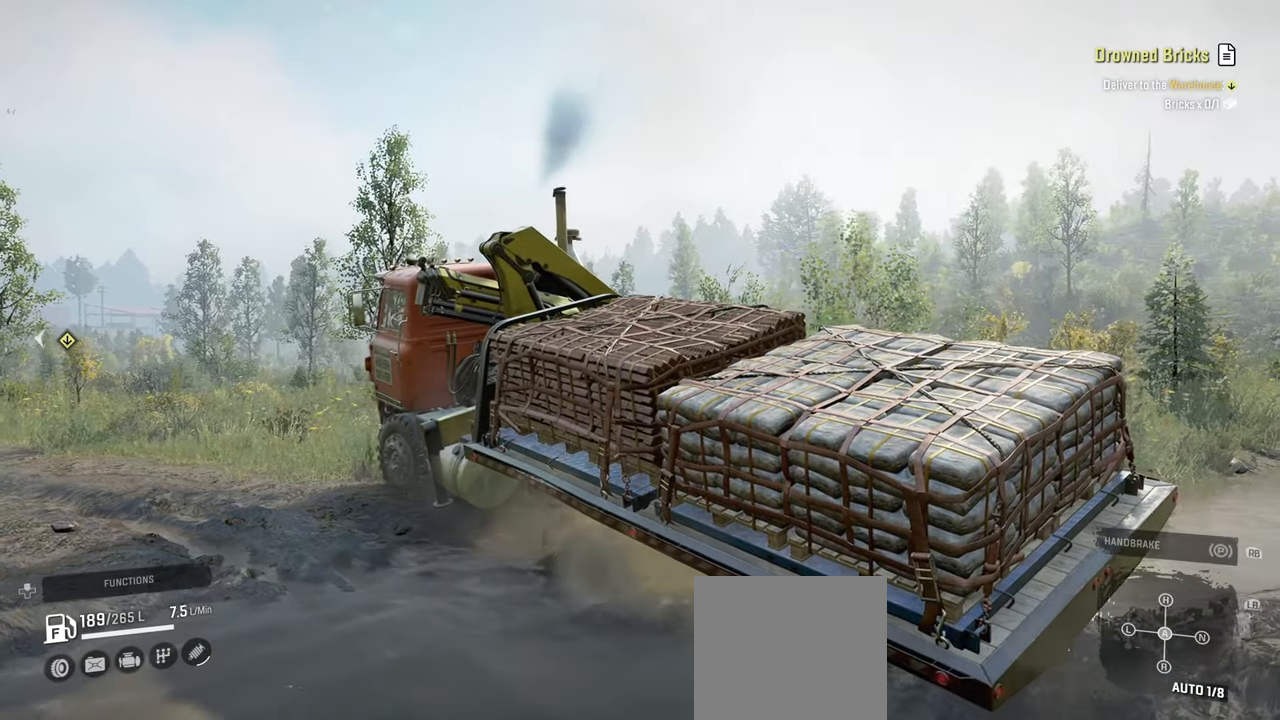
{"buttons": ["R2"], "left_stick": "center", "right_stick": "up-right", "events": [[34, "R2", "up"], [100, "right_stick", "up-right"], [200, "R2", "down"]]}
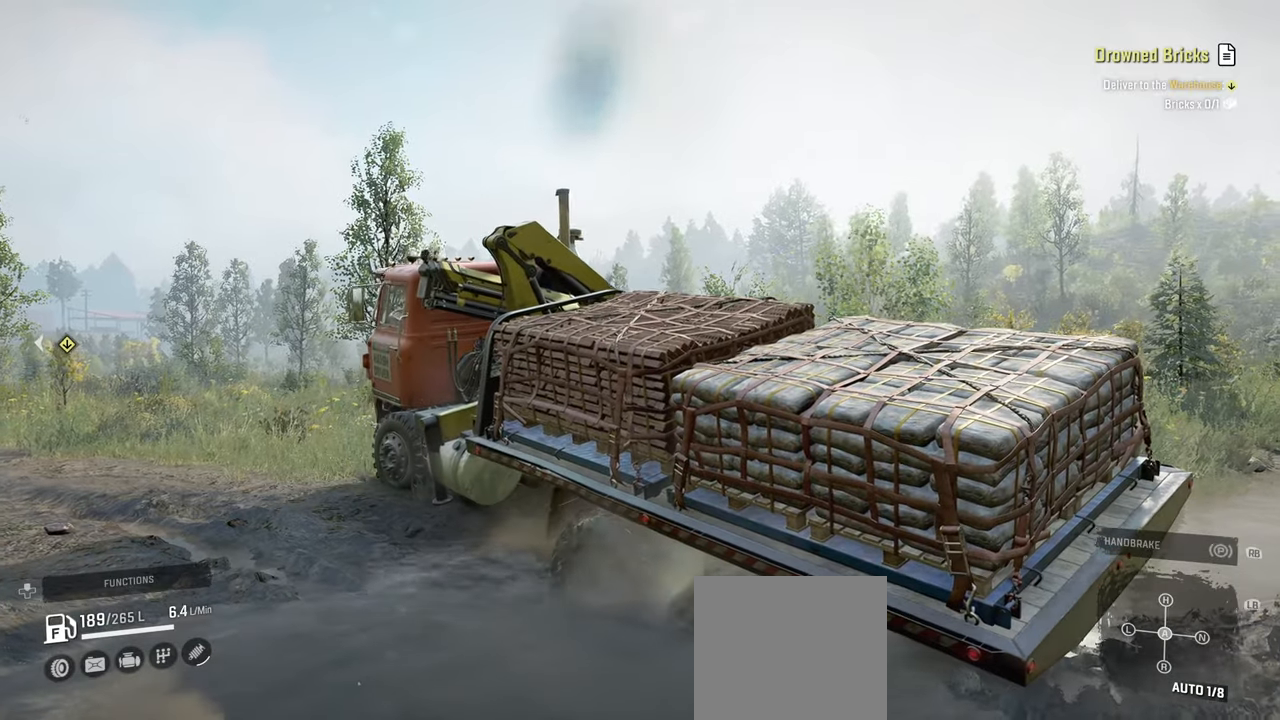
{"buttons": ["R2"], "left_stick": "center", "right_stick": "up-right", "events": []}
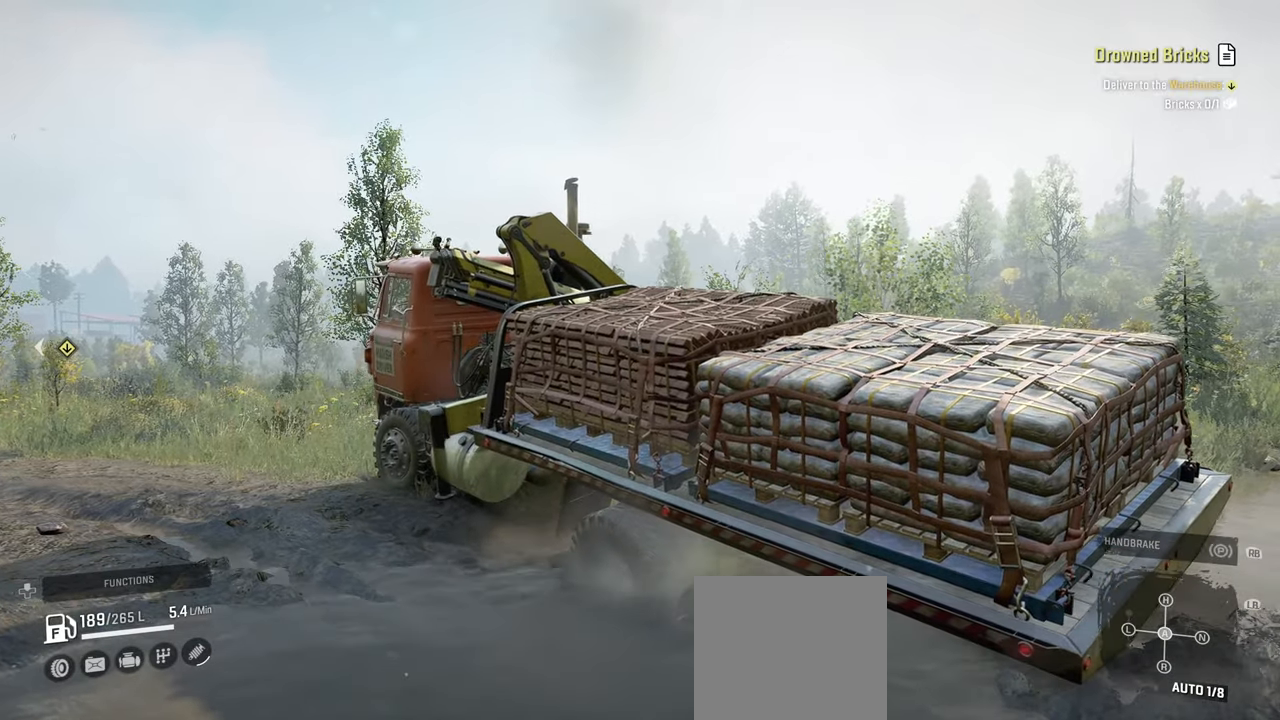
{"buttons": ["R2"], "left_stick": "up-right", "right_stick": "center", "events": [[200, "left_stick", "right"], [384, "right_stick", "center"], [500, "left_stick", "up-right"]]}
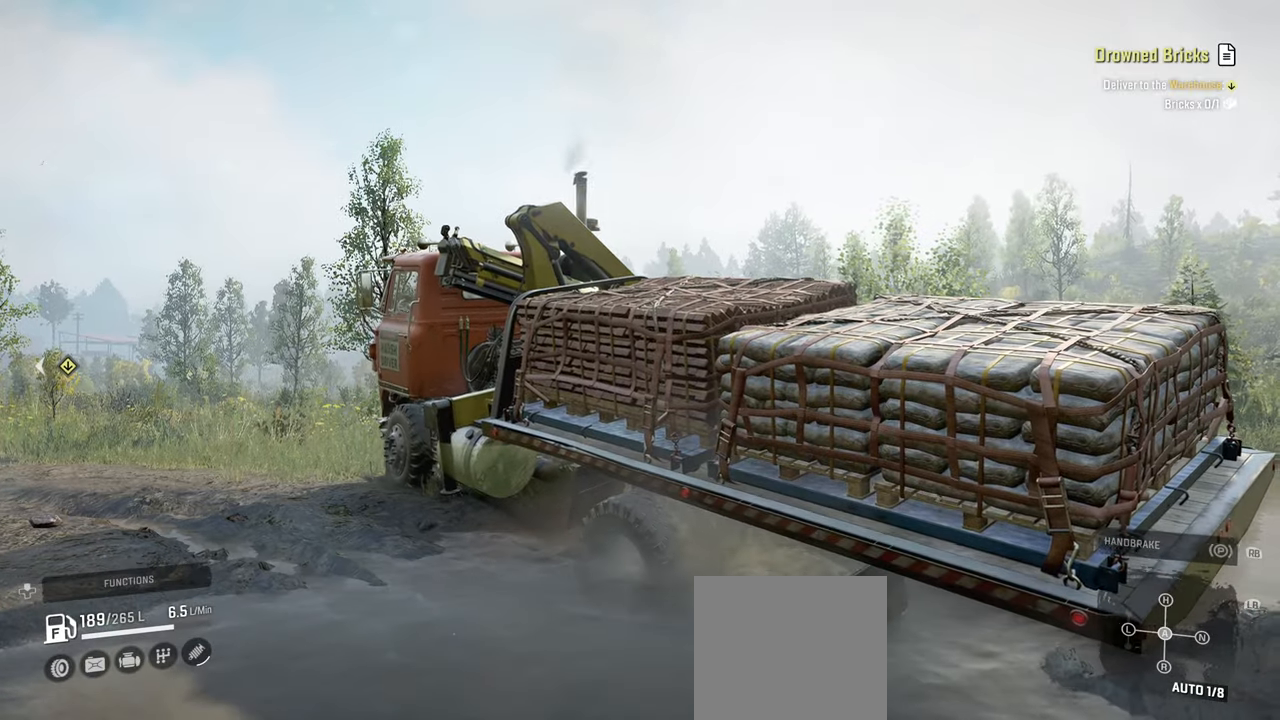
{"buttons": ["R2"], "left_stick": "up-left", "right_stick": "left", "events": [[200, "left_stick", "up"], [367, "left_stick", "up-left"], [500, "right_stick", "left"]]}
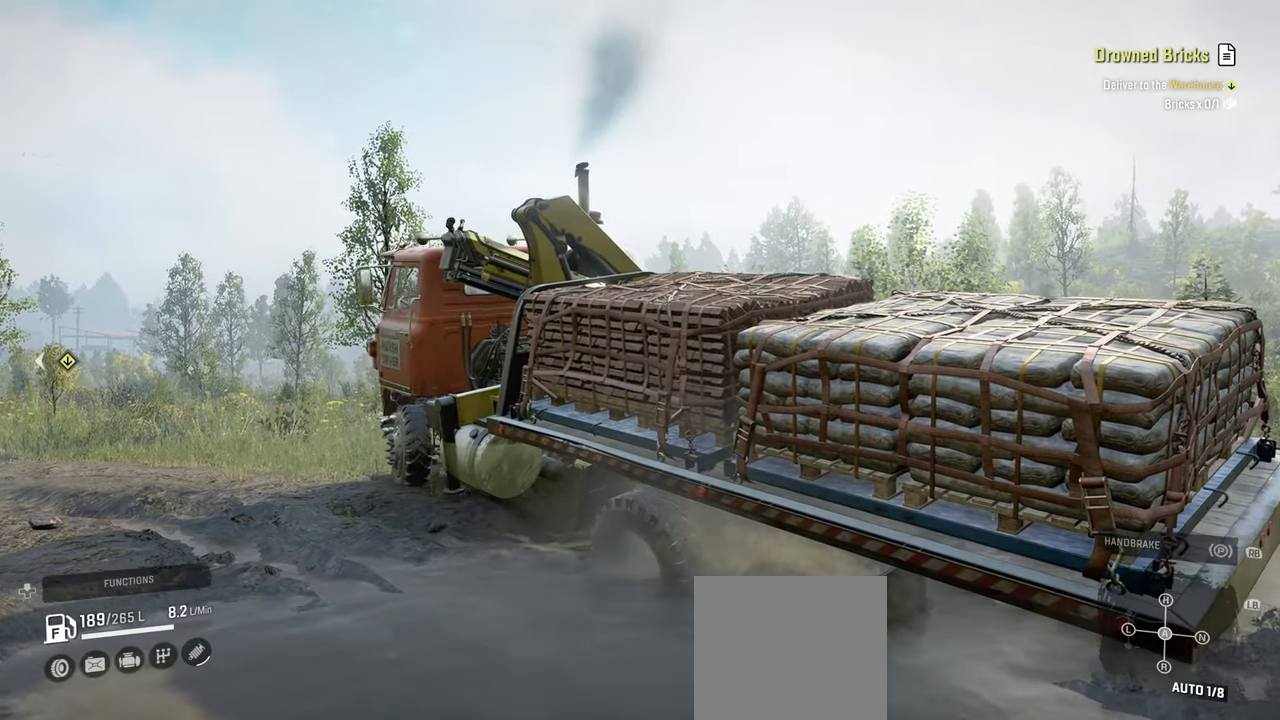
{"buttons": ["R2"], "left_stick": "center", "right_stick": "left", "events": [[50, "R2", "up"], [117, "left_stick", "center"], [200, "left_stick", "up"], [284, "R2", "down"], [467, "left_stick", "center"]]}
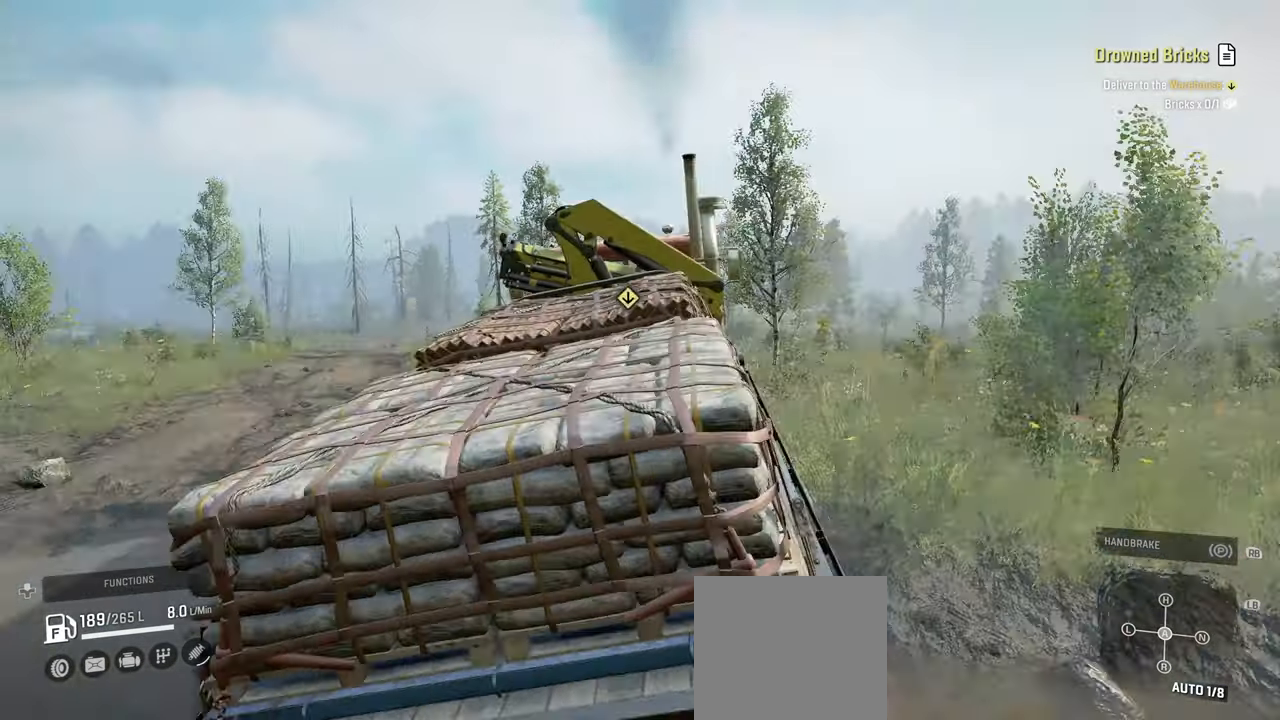
{"buttons": ["R2"], "left_stick": "center", "right_stick": "center", "events": [[17, "right_stick", "center"], [184, "right_stick", "left"], [234, "left_stick", "right"], [450, "left_stick", "center"], [450, "right_stick", "center"]]}
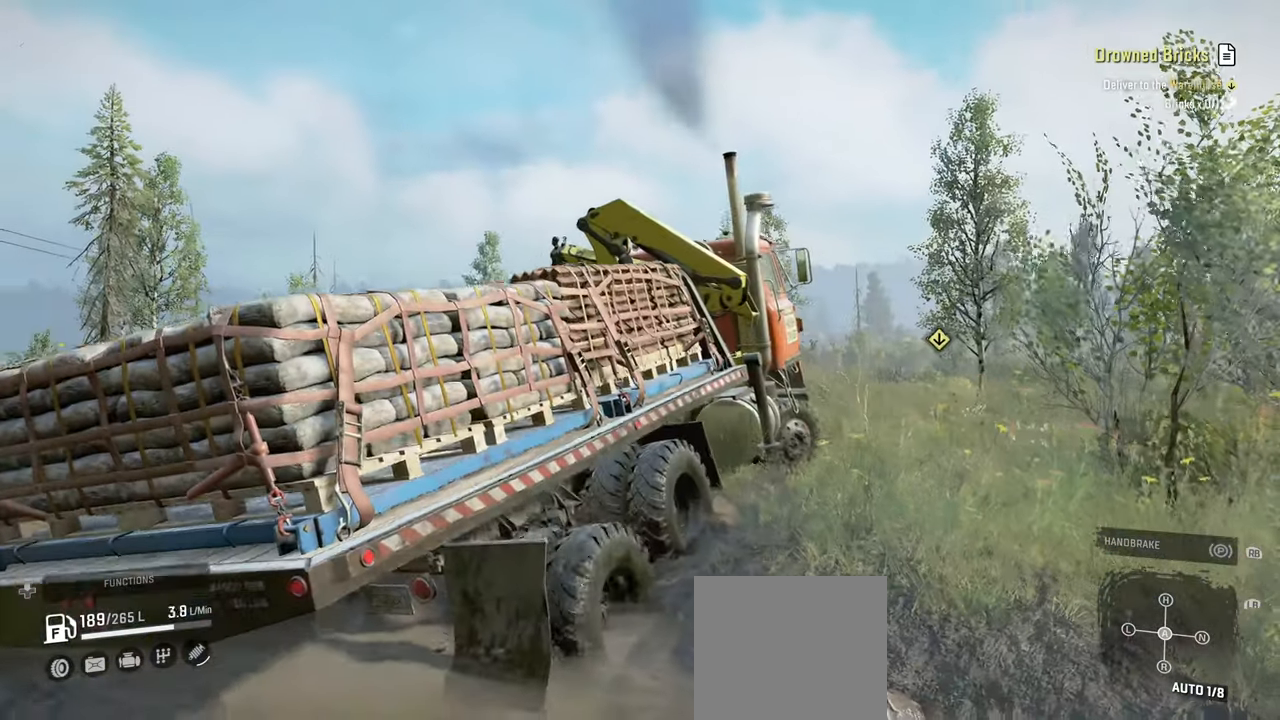
{"buttons": ["R2"], "left_stick": "up-left", "right_stick": "center", "events": [[467, "left_stick", "up-left"]]}
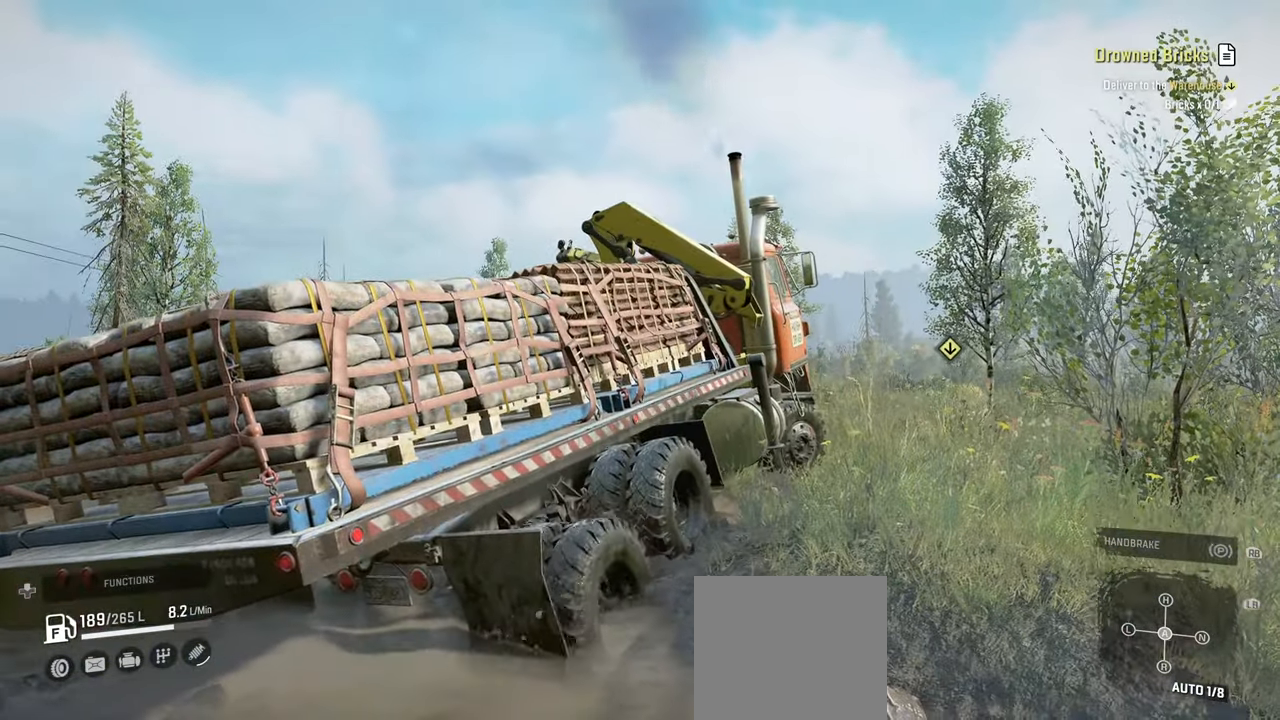
{"buttons": ["R2"], "left_stick": "up-right", "right_stick": "center", "events": [[467, "left_stick", "up-right"]]}
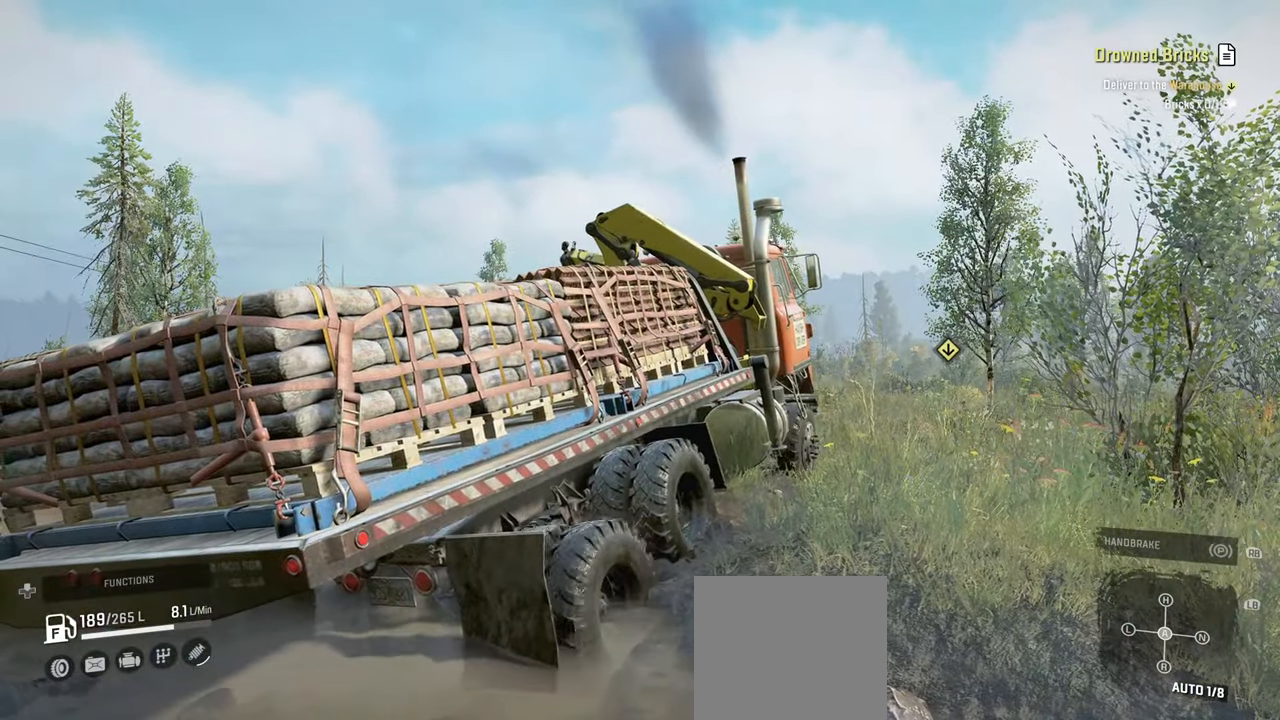
{"buttons": ["R2"], "left_stick": "up", "right_stick": "center", "events": [[317, "left_stick", "up"]]}
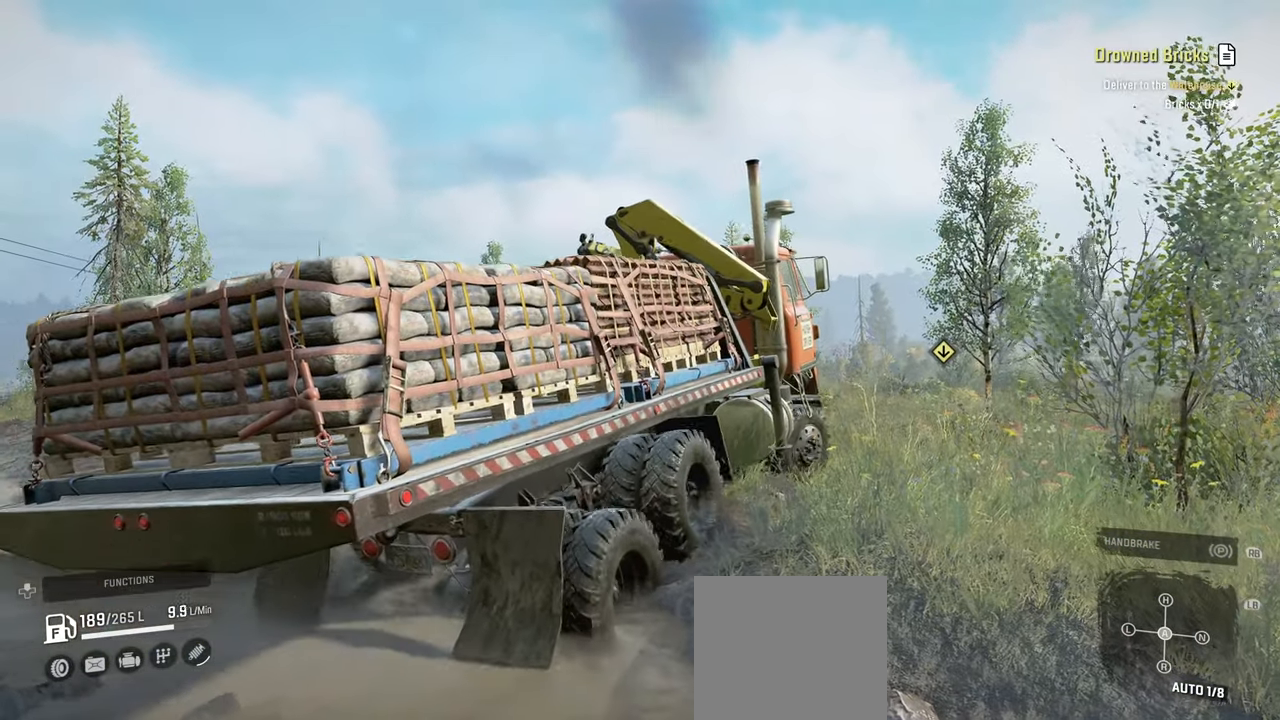
{"buttons": ["R2"], "left_stick": "up-left", "right_stick": "down", "events": [[50, "left_stick", "up-left"], [384, "right_stick", "down"]]}
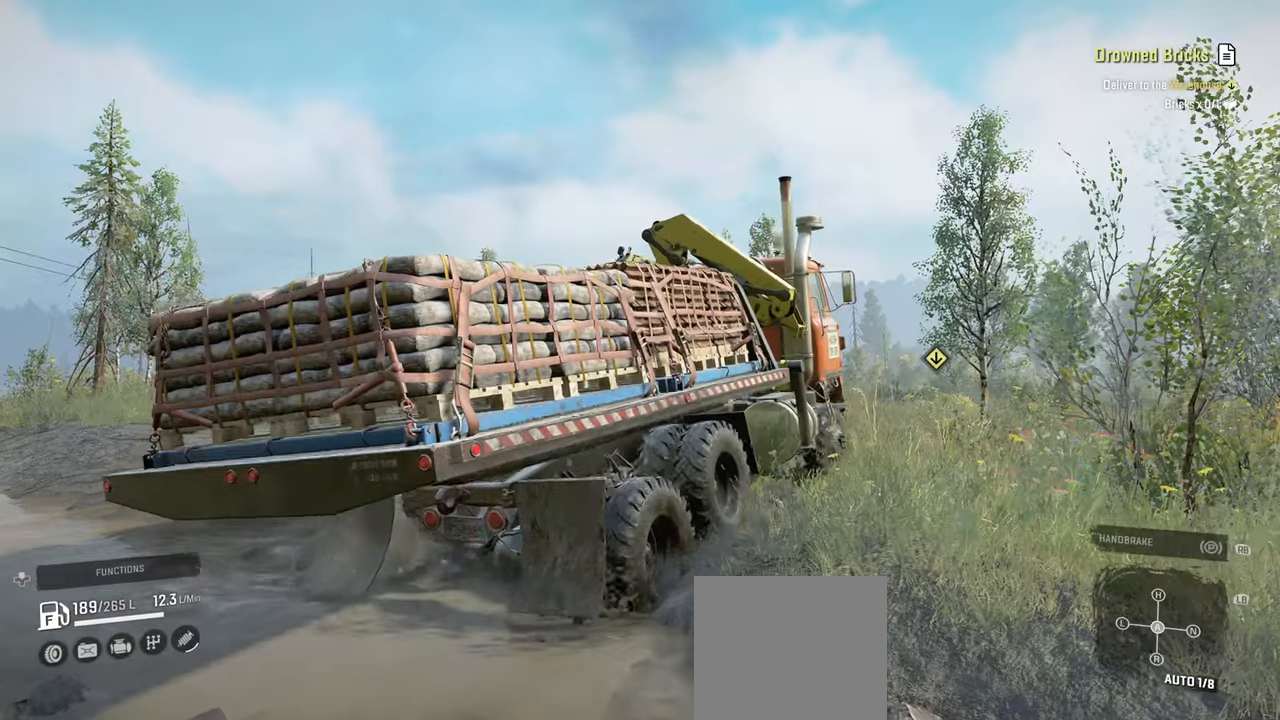
{"buttons": ["R2"], "left_stick": "up-left", "right_stick": "down-right", "events": [[500, "right_stick", "down-right"]]}
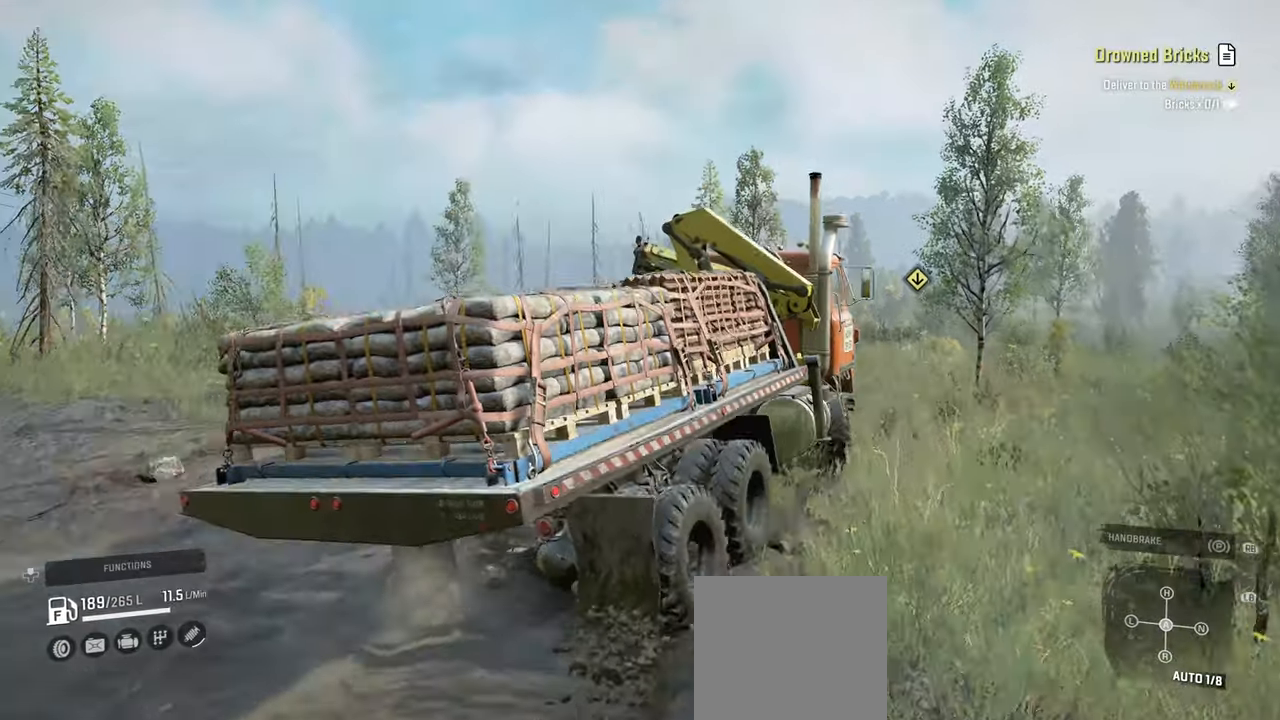
{"buttons": ["R2"], "left_stick": "center", "right_stick": "right", "events": [[100, "left_stick", "center"], [267, "L1", "down"], [284, "right_stick", "center"], [384, "L1", "up"], [500, "right_stick", "right"]]}
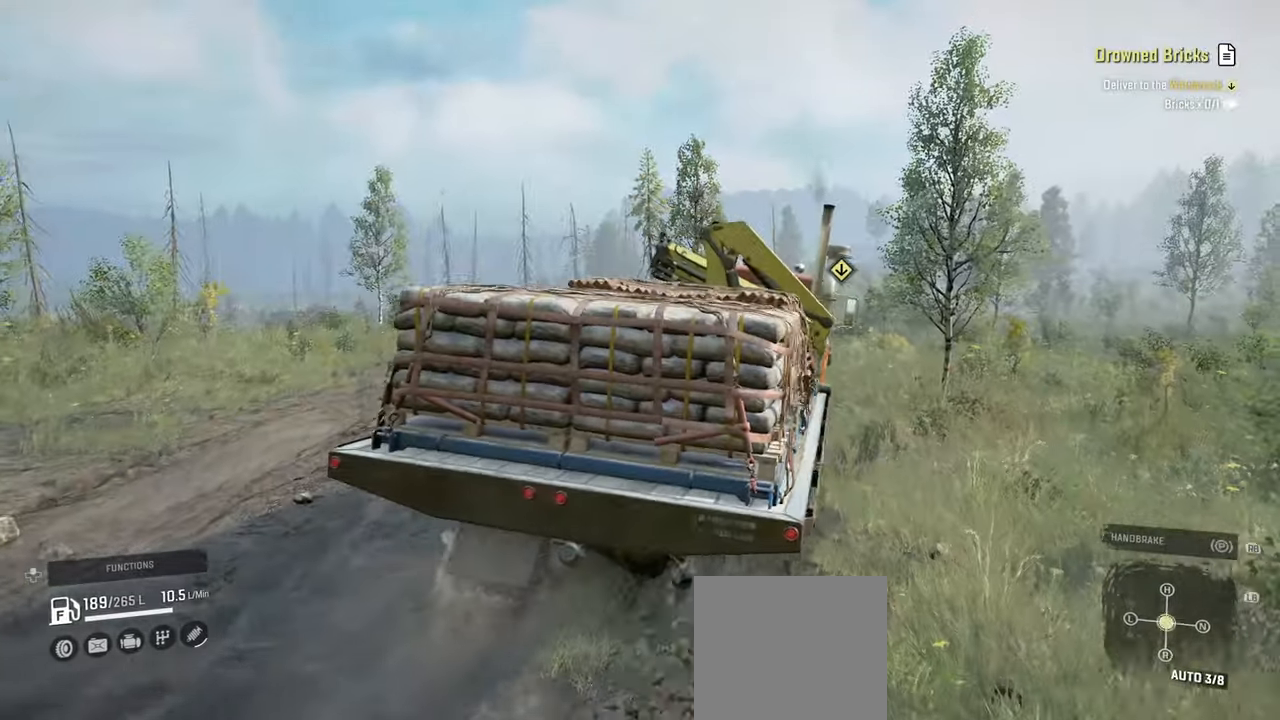
{"buttons": ["R2"], "left_stick": "up-left", "right_stick": "down-right", "events": [[150, "right_stick", "down-right"], [234, "left_stick", "up-left"]]}
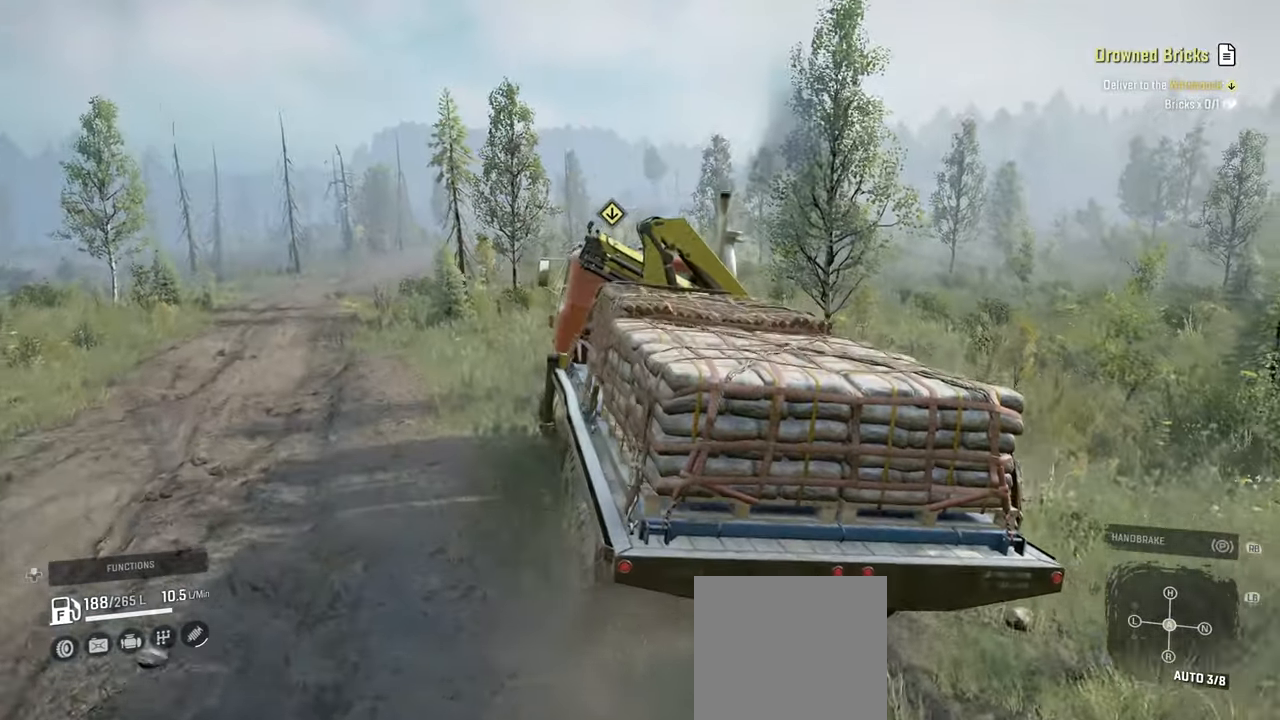
{"buttons": ["R2"], "left_stick": "up-left", "right_stick": "down-right", "events": []}
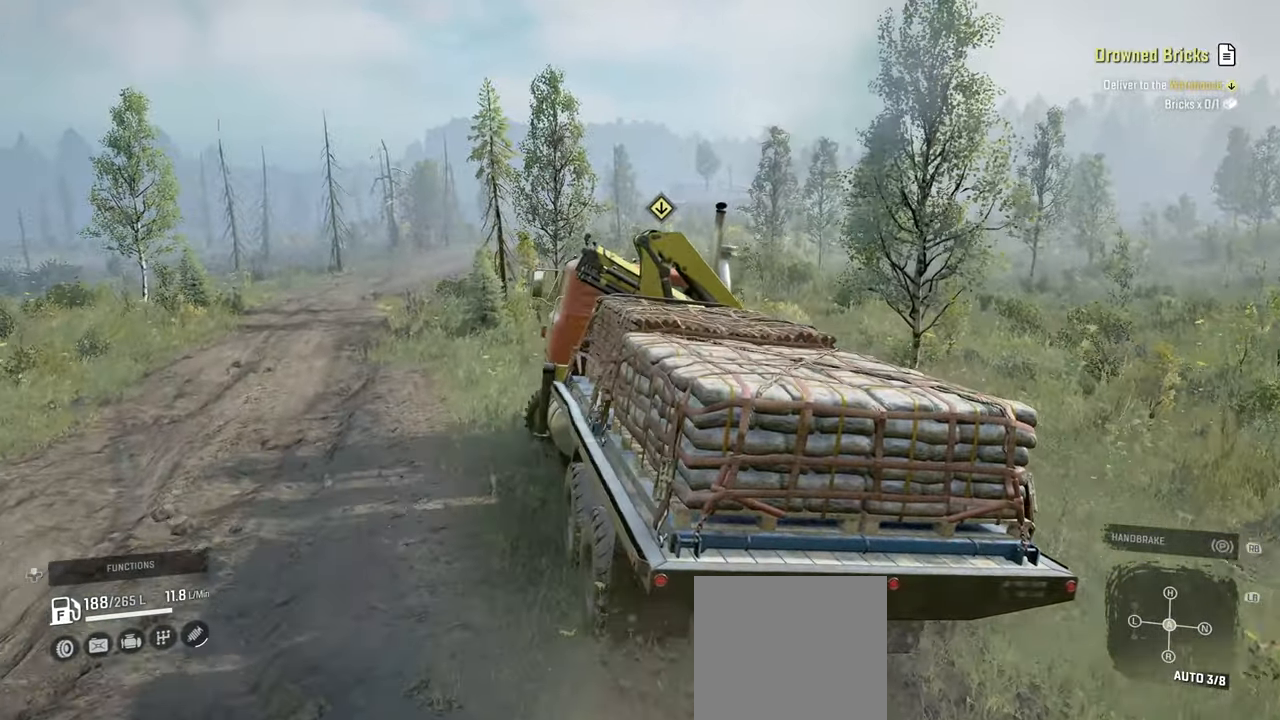
{"buttons": ["R2"], "left_stick": "center", "right_stick": "down-right", "events": [[84, "left_stick", "center"]]}
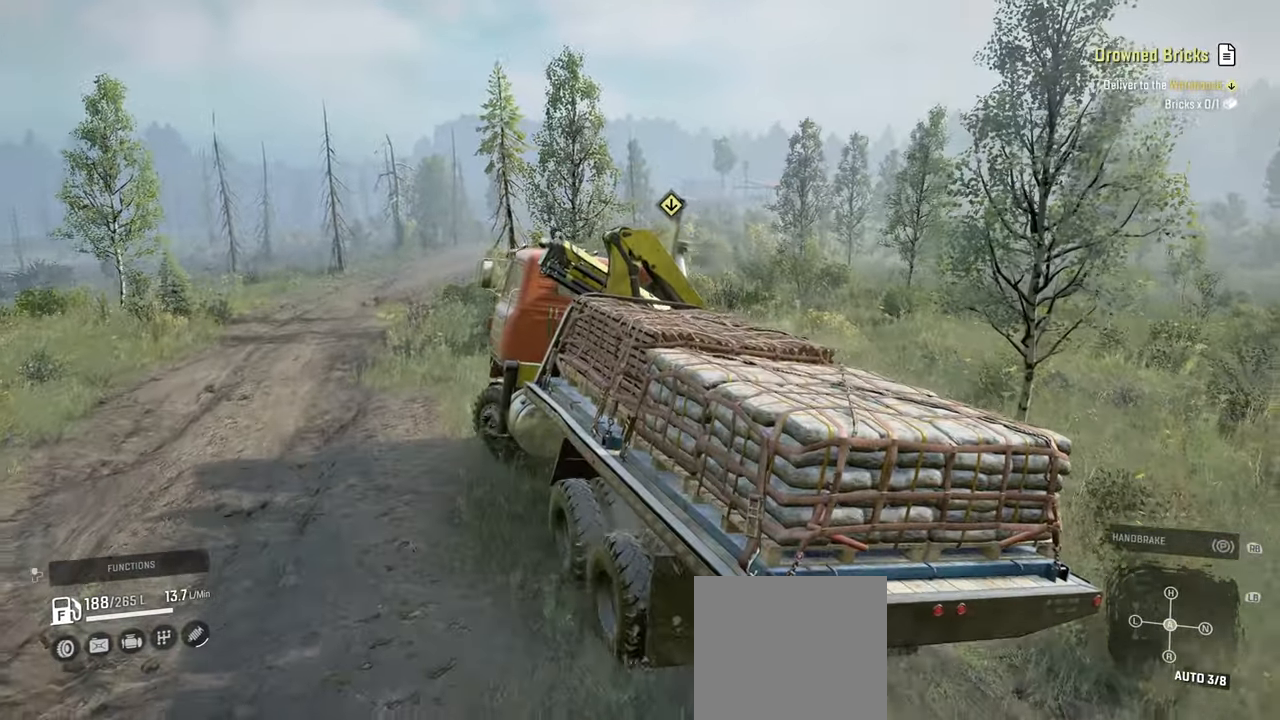
{"buttons": ["R2"], "left_stick": "left", "right_stick": "down-right", "events": [[150, "L1", "down"], [167, "right_stick", "center"], [250, "L1", "up"], [434, "left_stick", "left"], [467, "right_stick", "down-right"]]}
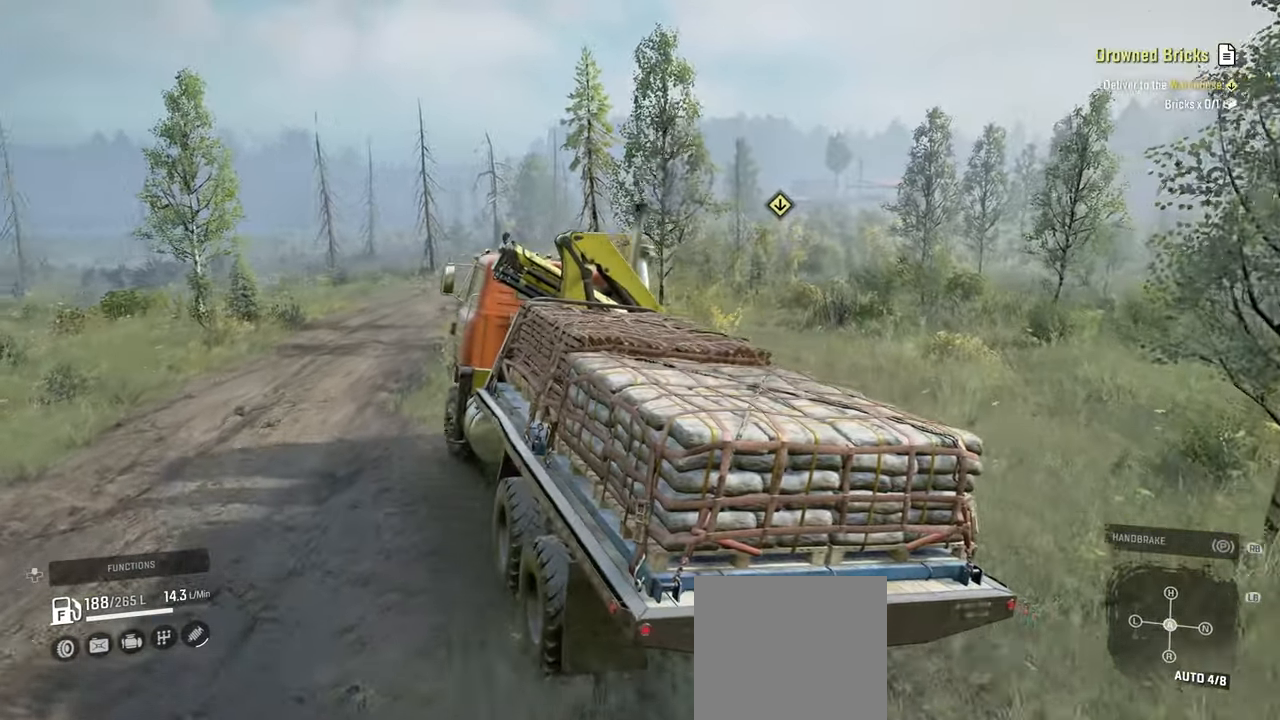
{"buttons": ["R2"], "left_stick": "right", "right_stick": "down-right", "events": [[84, "left_stick", "center"], [250, "left_stick", "right"]]}
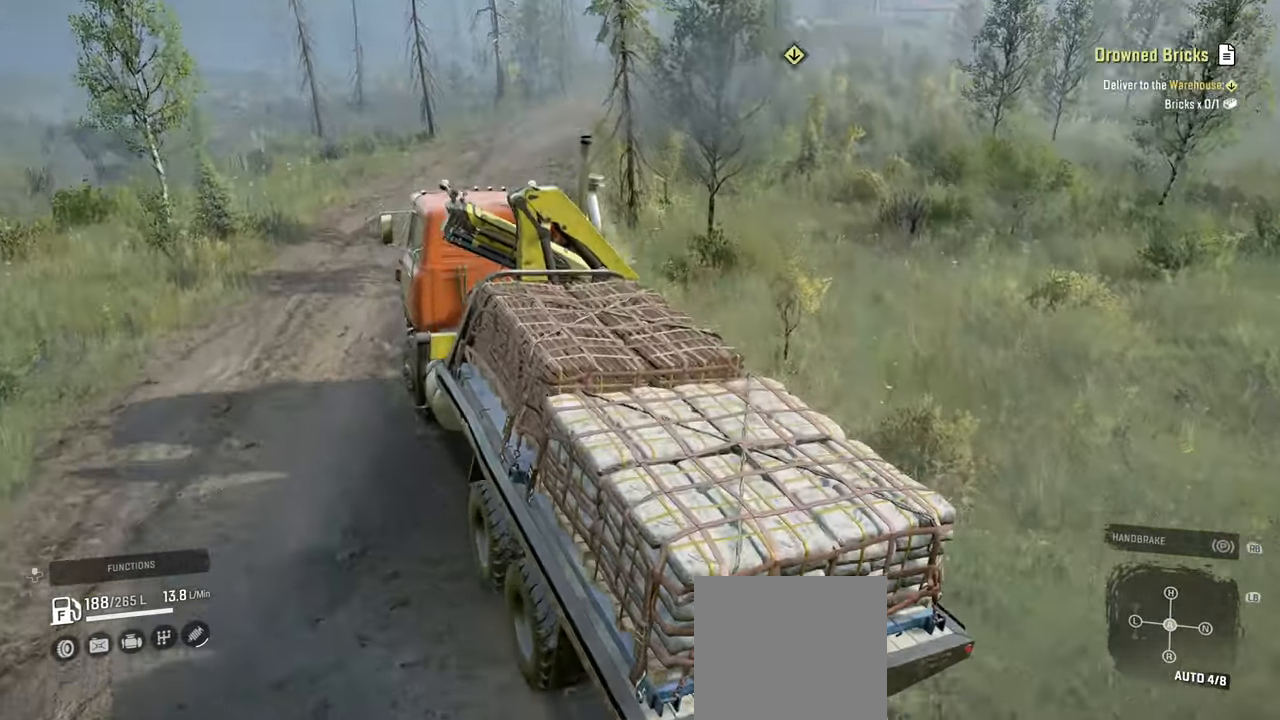
{"buttons": ["R2"], "left_stick": "up-right", "right_stick": "right", "events": [[117, "right_stick", "right"], [150, "left_stick", "center"], [350, "left_stick", "up-right"]]}
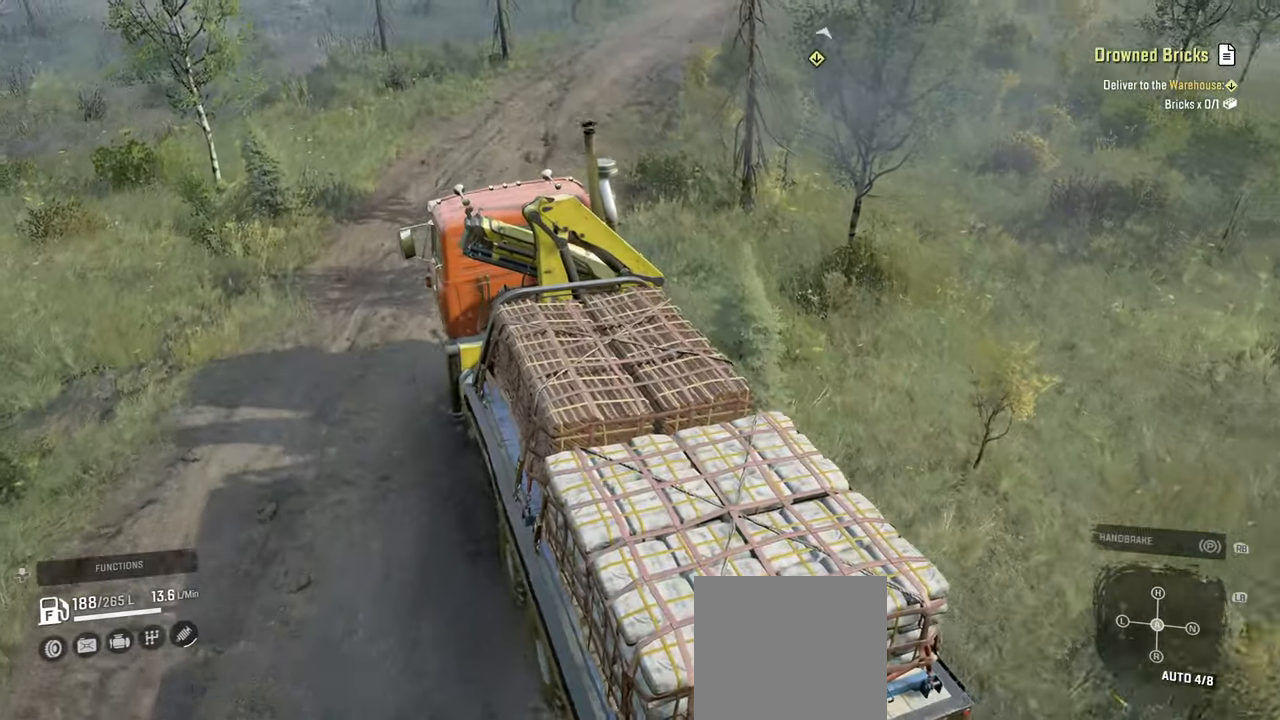
{"buttons": ["R2"], "left_stick": "center", "right_stick": "up-right", "events": [[234, "right_stick", "up-right"], [267, "left_stick", "left"], [450, "left_stick", "center"]]}
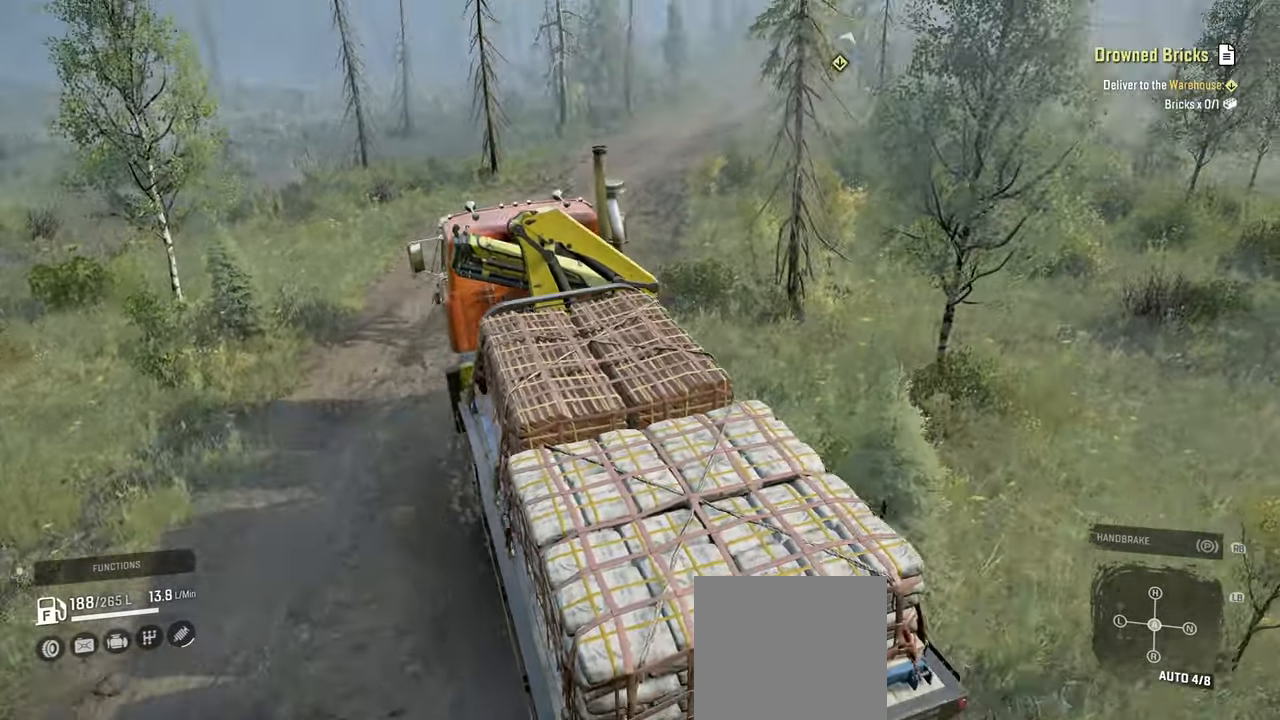
{"buttons": ["R2"], "left_stick": "center", "right_stick": "center", "events": [[50, "right_stick", "center"], [217, "left_stick", "right"], [284, "left_stick", "up-right"], [417, "left_stick", "center"]]}
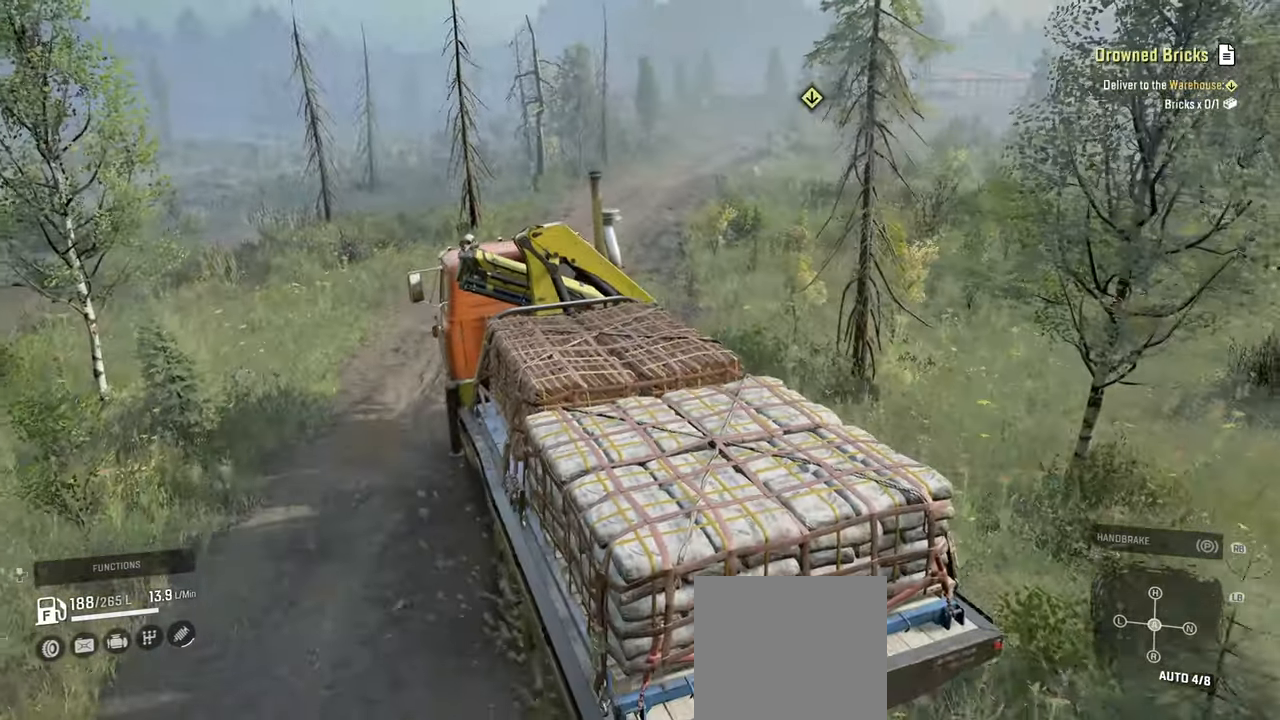
{"buttons": ["R2"], "left_stick": "center", "right_stick": "center", "events": [[150, "right_stick", "right"], [217, "left_stick", "right"], [384, "left_stick", "center"], [417, "right_stick", "center"]]}
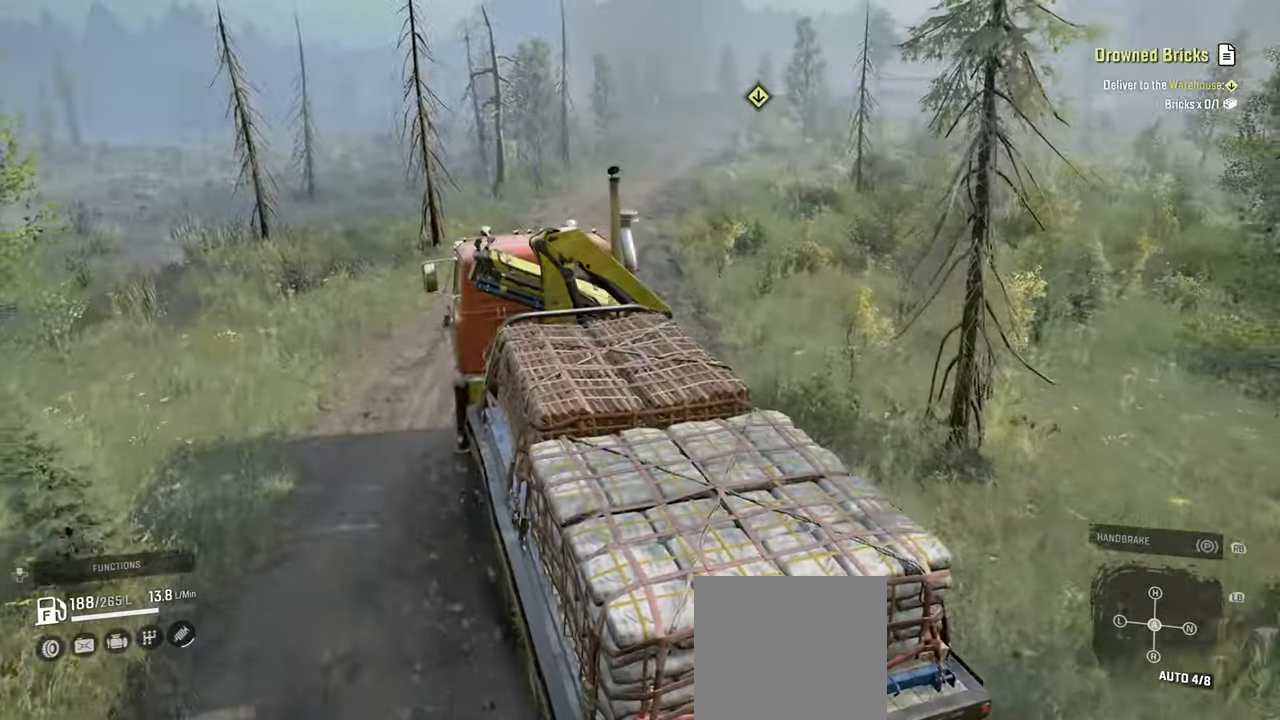
{"buttons": ["R2"], "left_stick": "left", "right_stick": "center", "events": [[167, "left_stick", "left"]]}
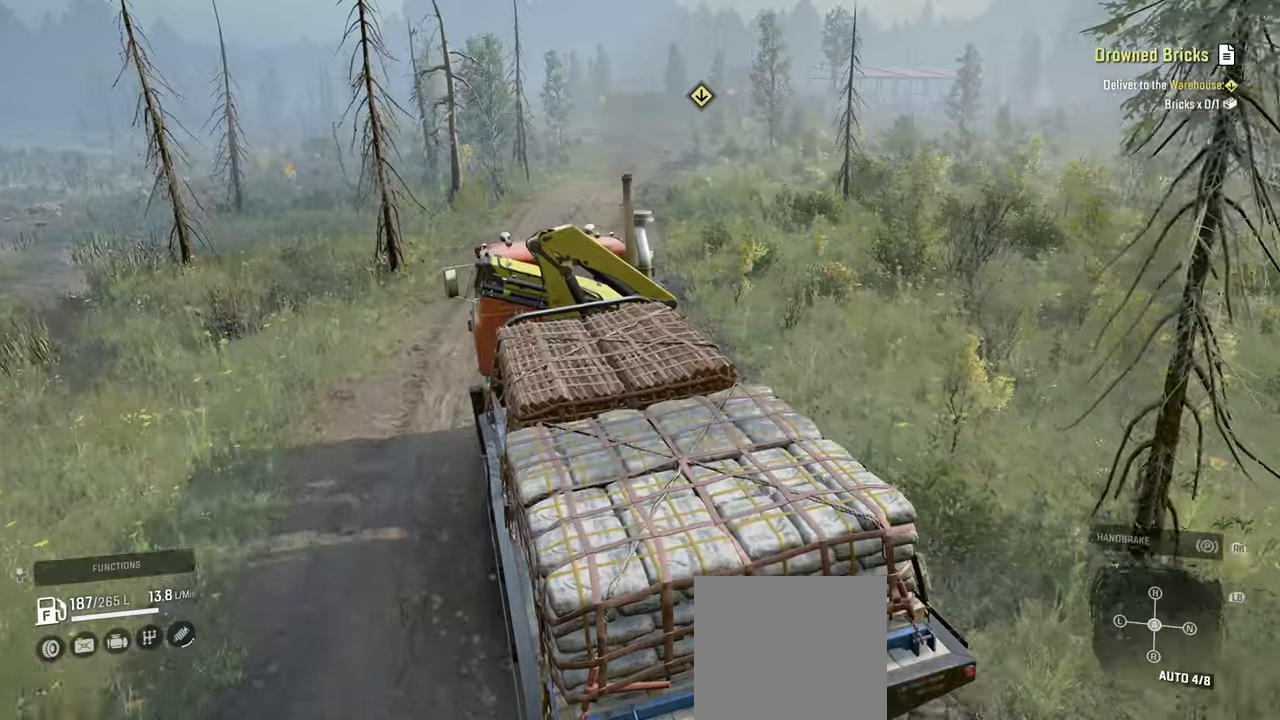
{"buttons": ["R2"], "left_stick": "right", "right_stick": "center", "events": [[67, "right_stick", "up"], [234, "left_stick", "center"], [267, "right_stick", "center"], [434, "left_stick", "right"]]}